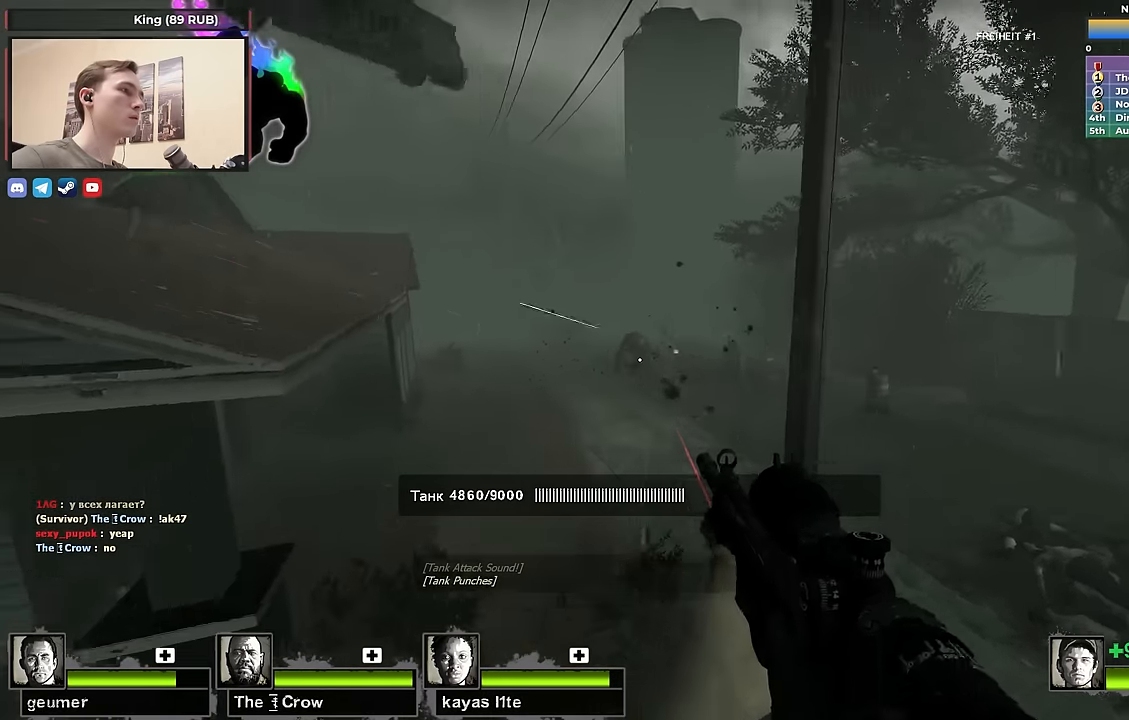
Gameplay with keyboard; each line is a JSON object with the keys held at the frame after it. "events" lists presses ("down") and releases ("up") of "1", "2", "3", "4", "a", "alt", "ctrl", "d", "e", "f", "q", "r", "s", "shift", "space", "tab" and "w" between this image and that frame as [ms after this image, input, new state], when the widget could be followed in between. No other keys are recorded. Mouse input is not recorded.
{"keys": ["shift"], "events": [[100, "shift", "down"], [150, "d", "up"]]}
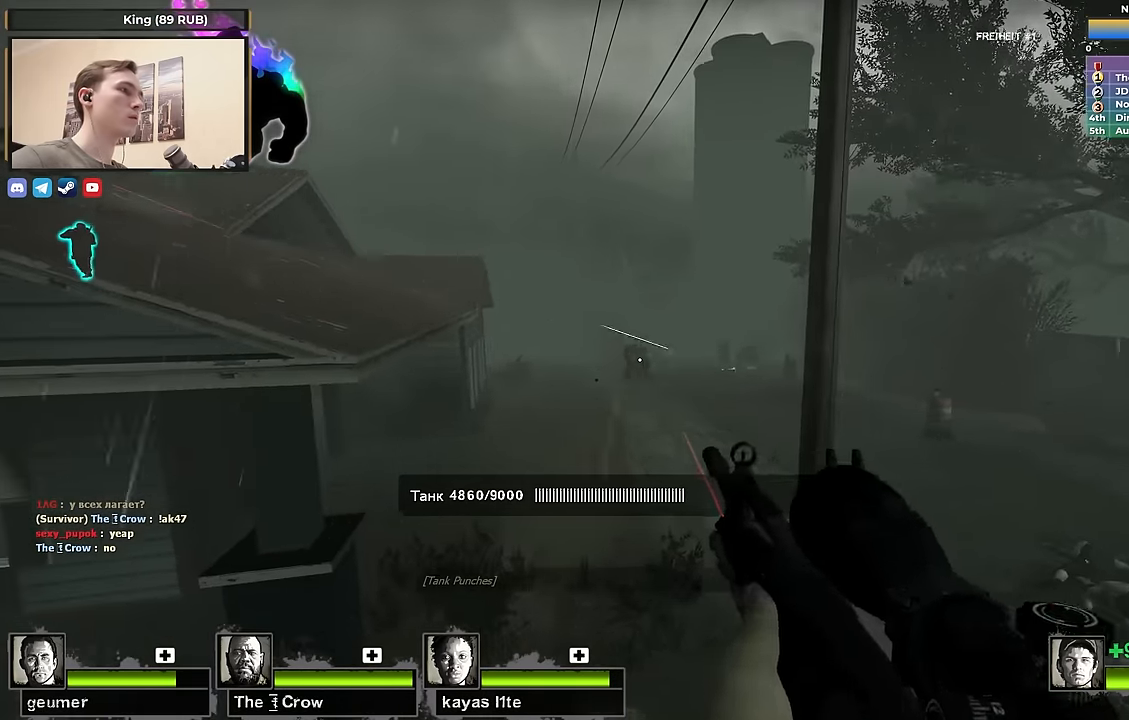
{"keys": ["shift"], "events": []}
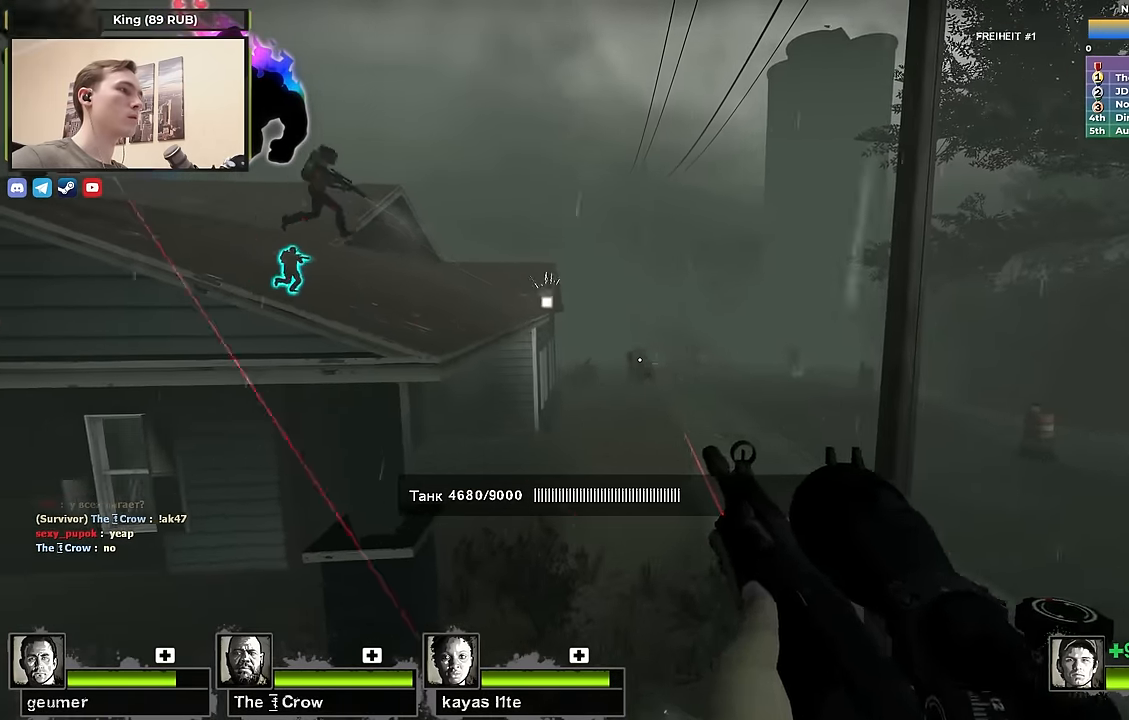
{"keys": ["shift"], "events": []}
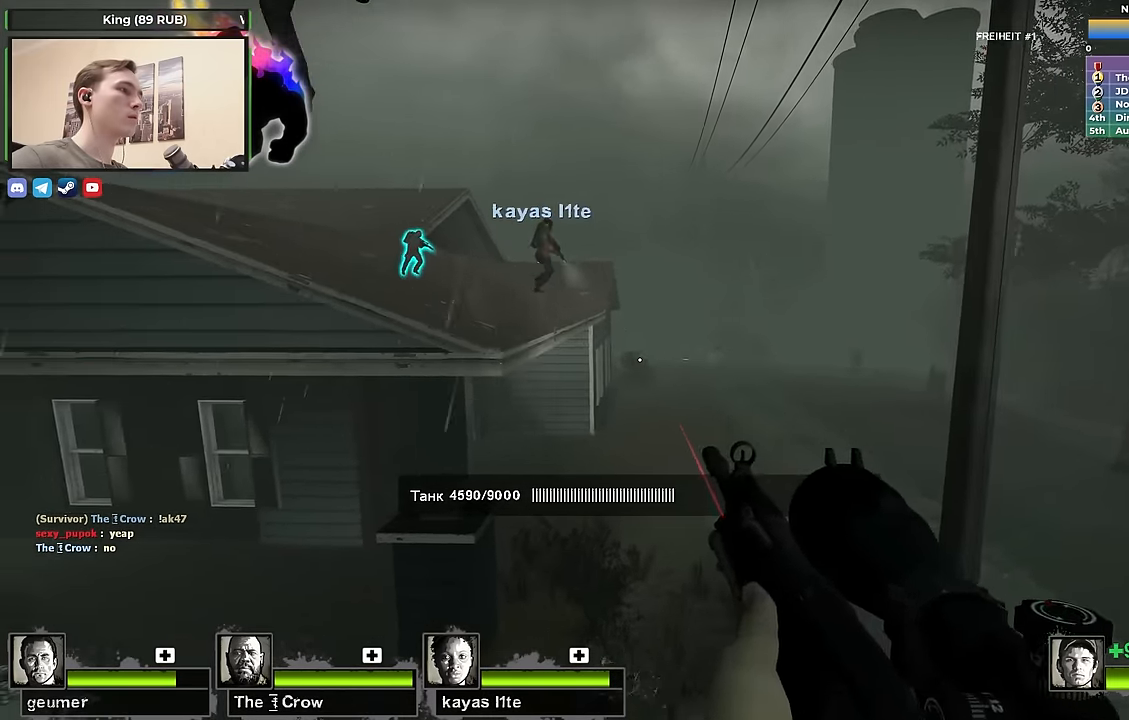
{"keys": ["w"], "events": [[200, "shift", "up"], [334, "a", "down"], [334, "w", "down"], [467, "a", "up"]]}
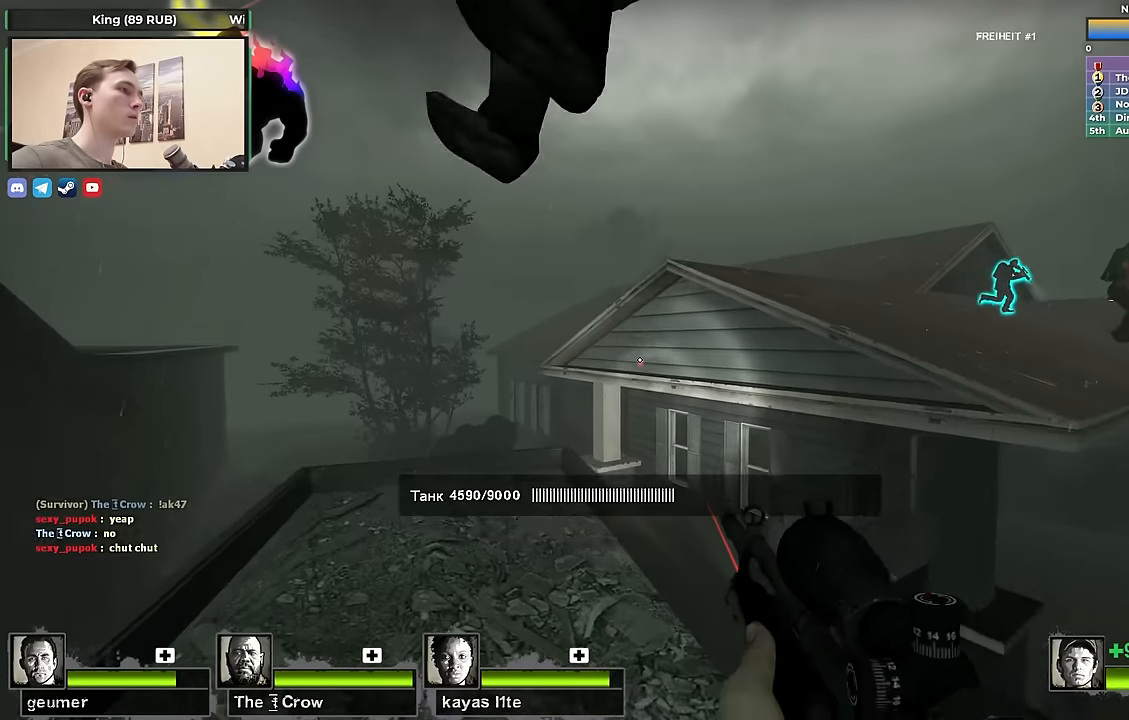
{"keys": ["d", "w"], "events": [[200, "a", "down"], [400, "a", "up"], [400, "d", "down"]]}
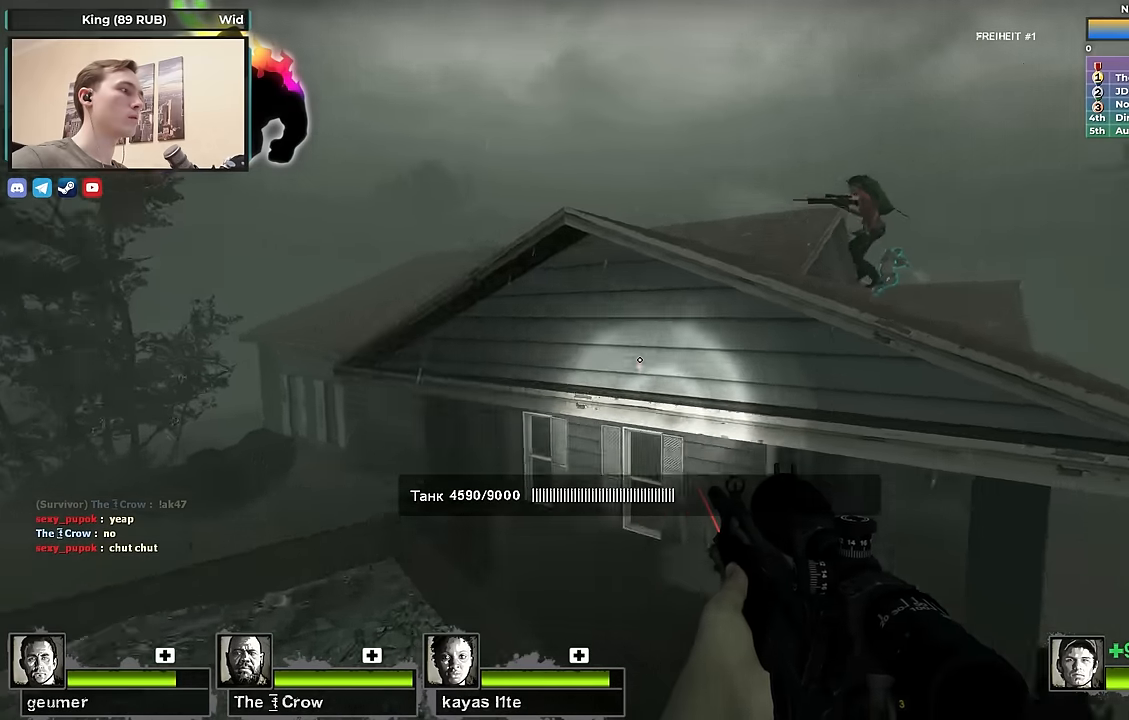
{"keys": ["ctrl", "d", "space"], "events": [[317, "space", "down"], [317, "w", "up"], [367, "ctrl", "down"]]}
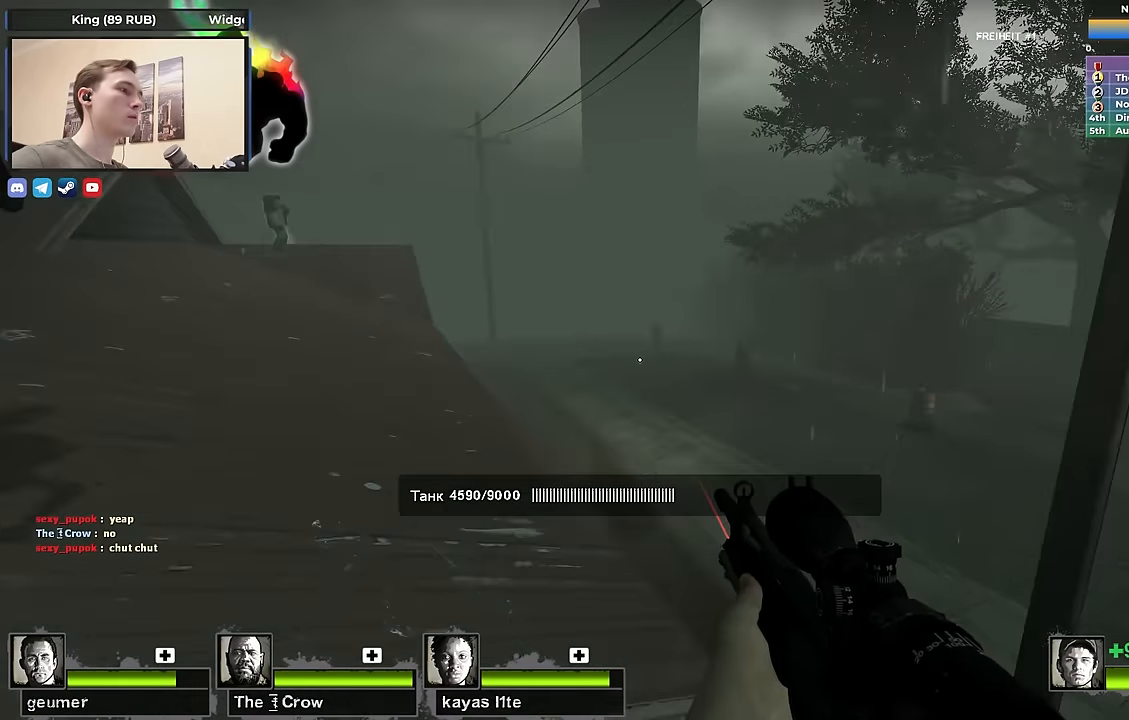
{"keys": ["a", "w"], "events": [[100, "w", "down"], [150, "a", "down"], [200, "d", "up"], [200, "space", "up"], [234, "w", "up"], [334, "w", "down"], [434, "ctrl", "up"]]}
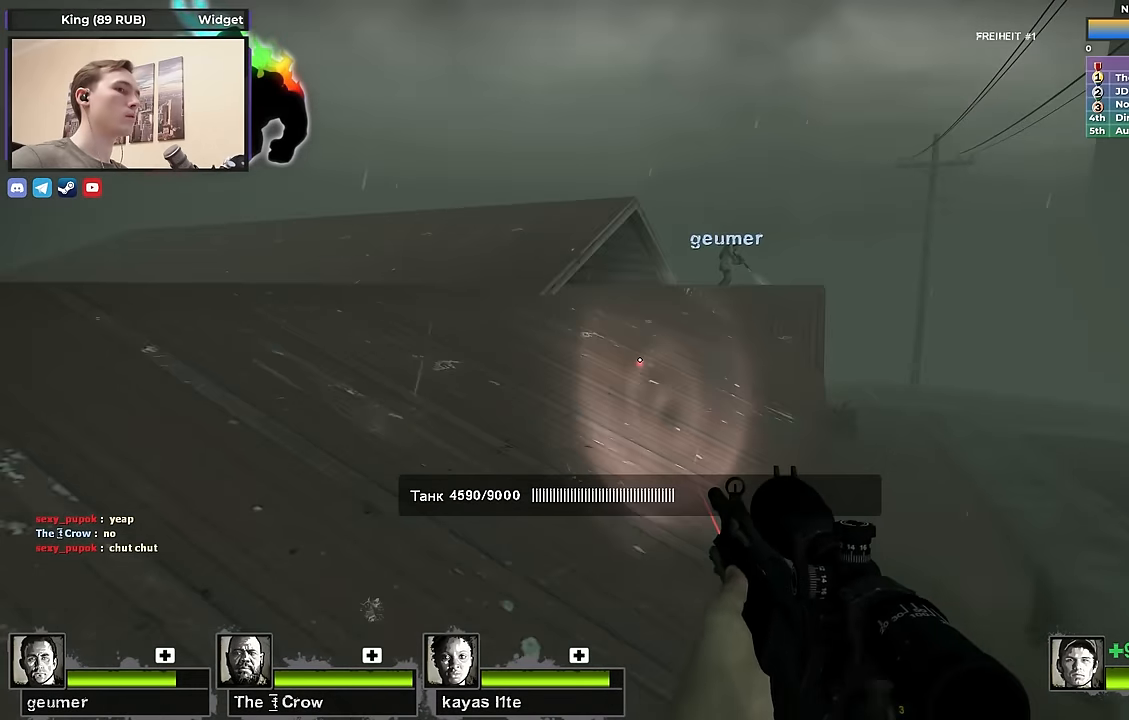
{"keys": ["a", "w"], "events": [[67, "a", "up"], [400, "a", "down"]]}
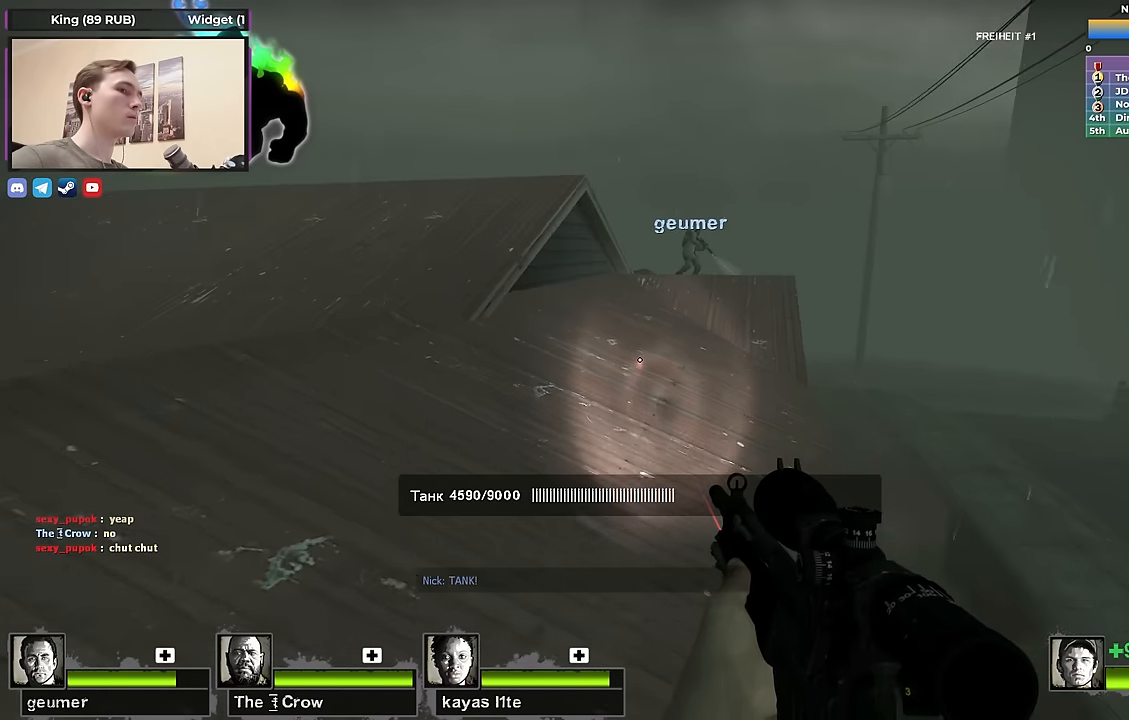
{"keys": ["w"], "events": [[184, "a", "up"], [284, "a", "down"], [467, "a", "up"]]}
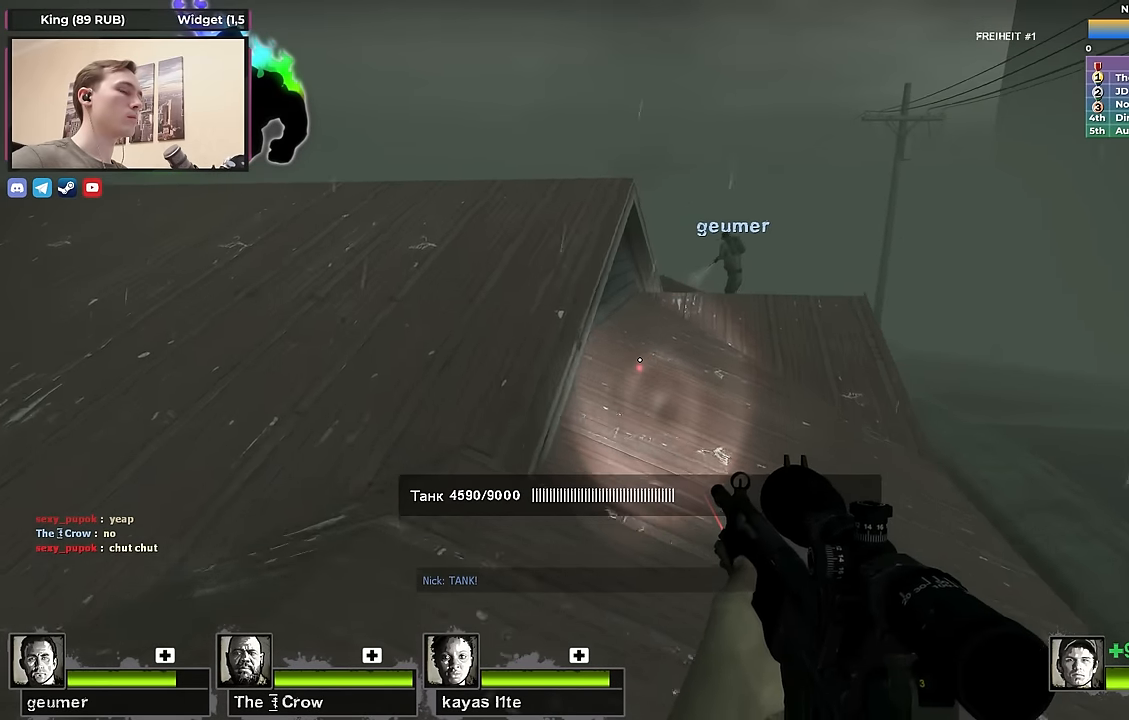
{"keys": ["w"], "events": [[334, "space", "down"], [467, "space", "up"]]}
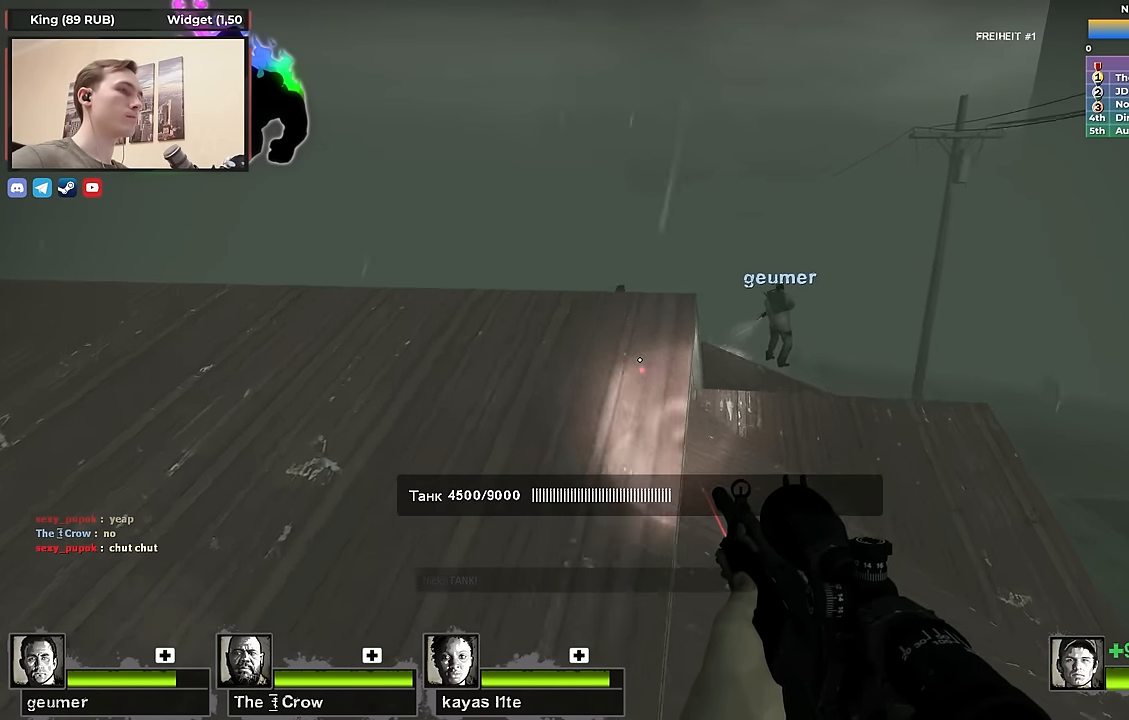
{"keys": ["a", "w"], "events": [[450, "a", "down"]]}
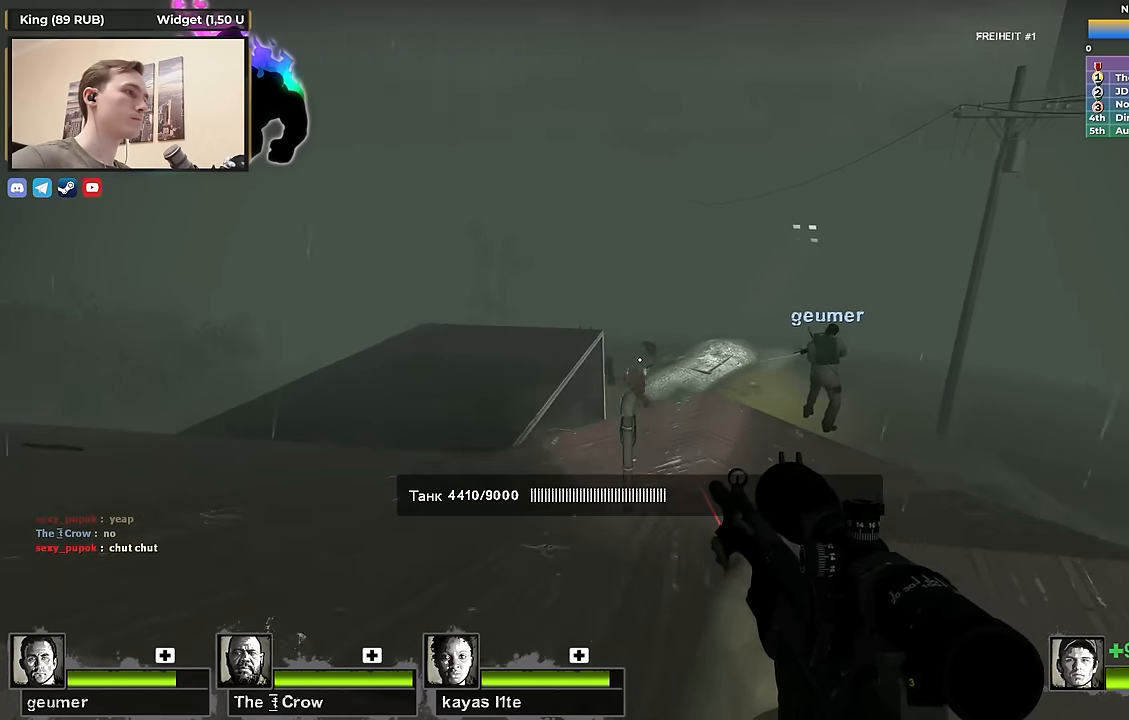
{"keys": ["shift"], "events": [[50, "w", "up"], [184, "shift", "down"], [217, "a", "up"]]}
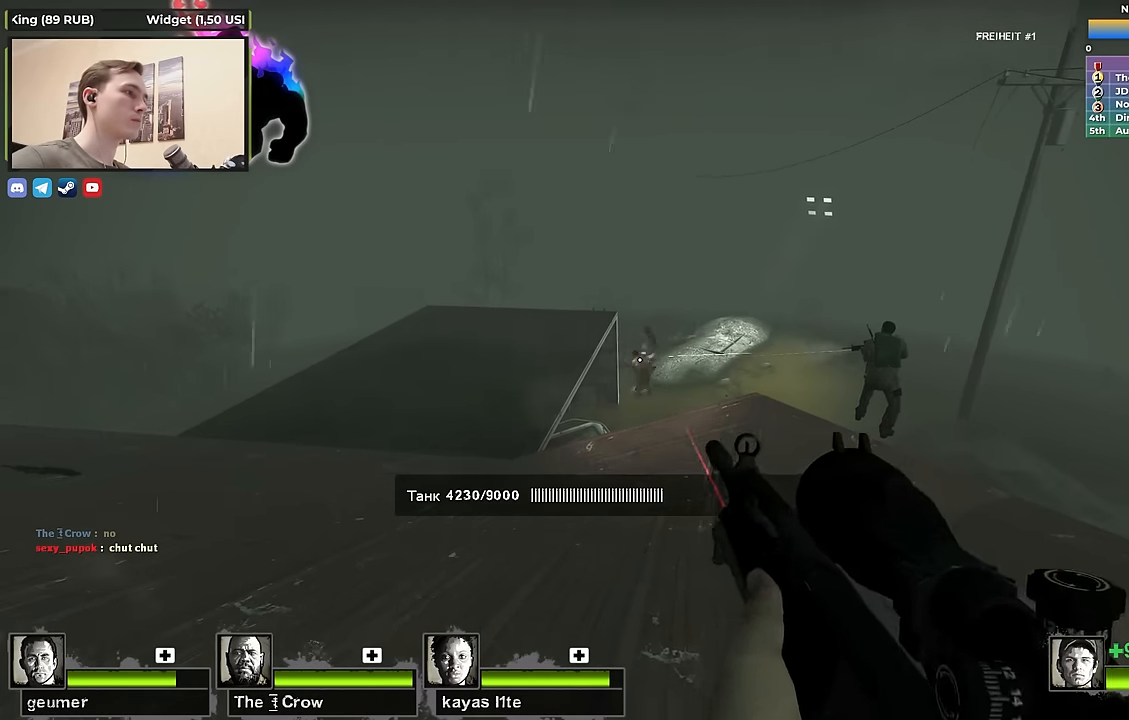
{"keys": ["shift"], "events": []}
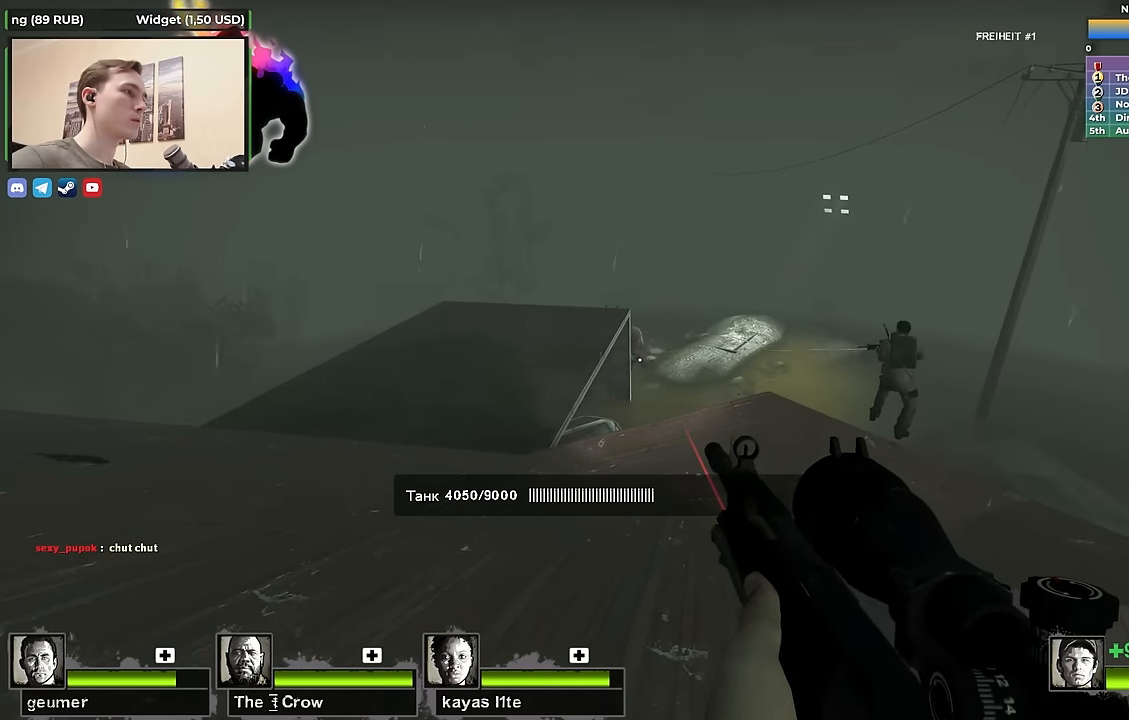
{"keys": ["shift"], "events": []}
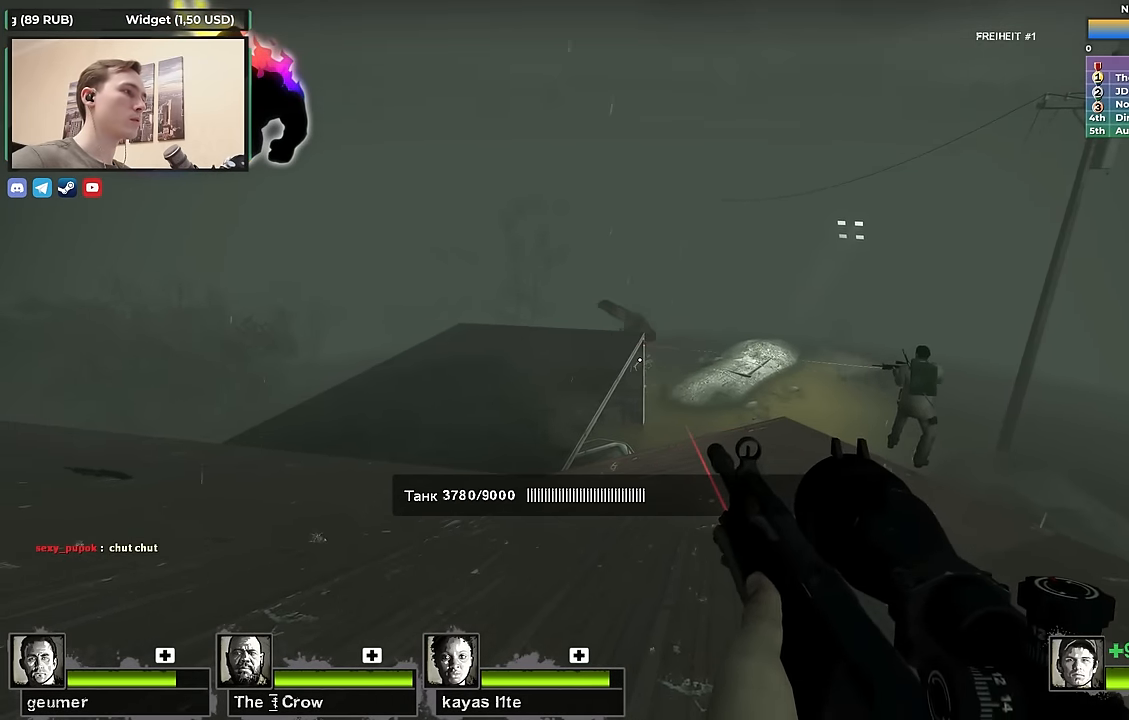
{"keys": ["shift"], "events": [[34, "shift", "up"], [184, "shift", "down"]]}
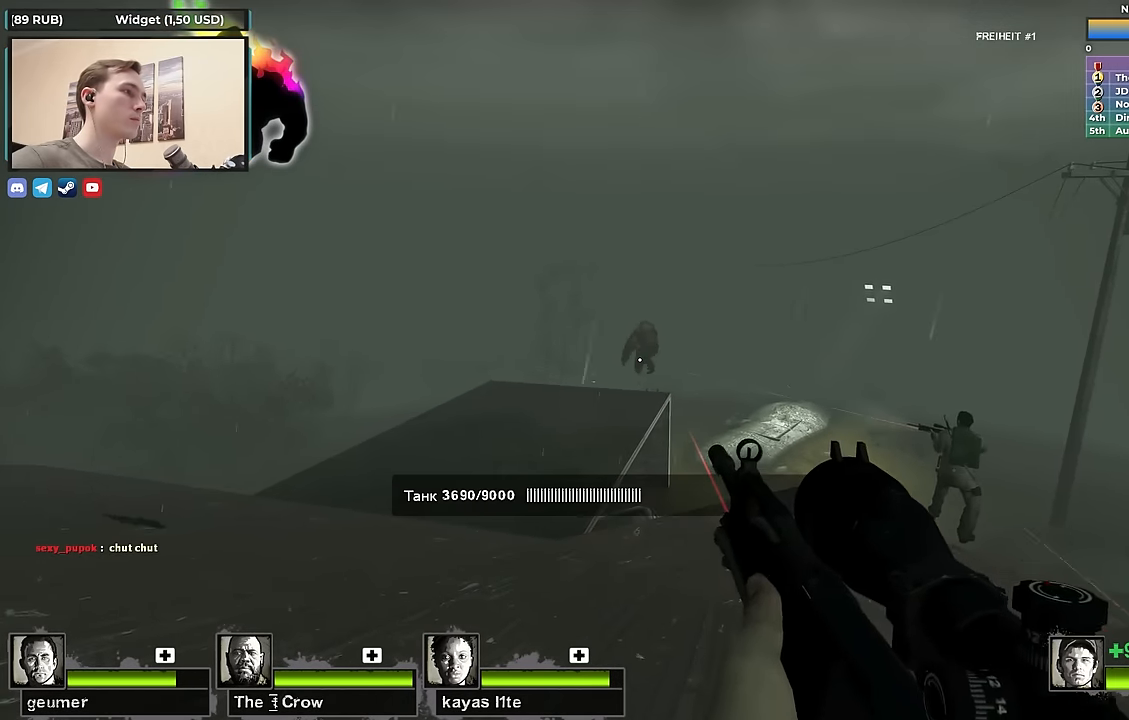
{"keys": [], "events": [[284, "shift", "up"]]}
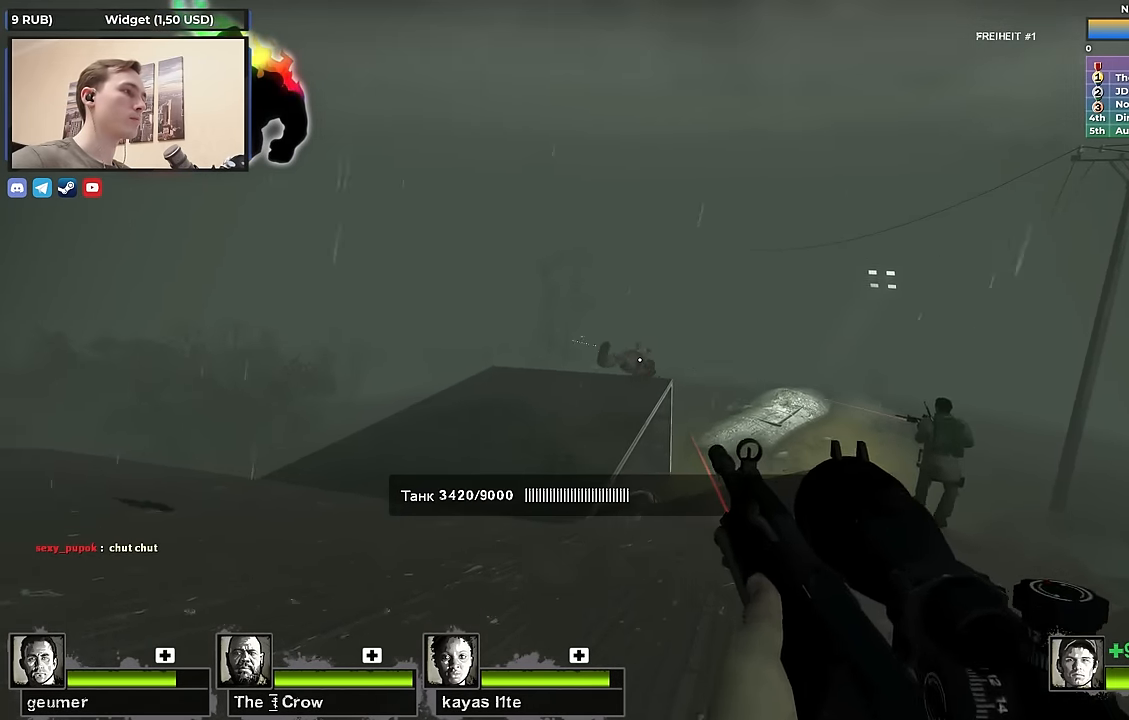
{"keys": [], "events": []}
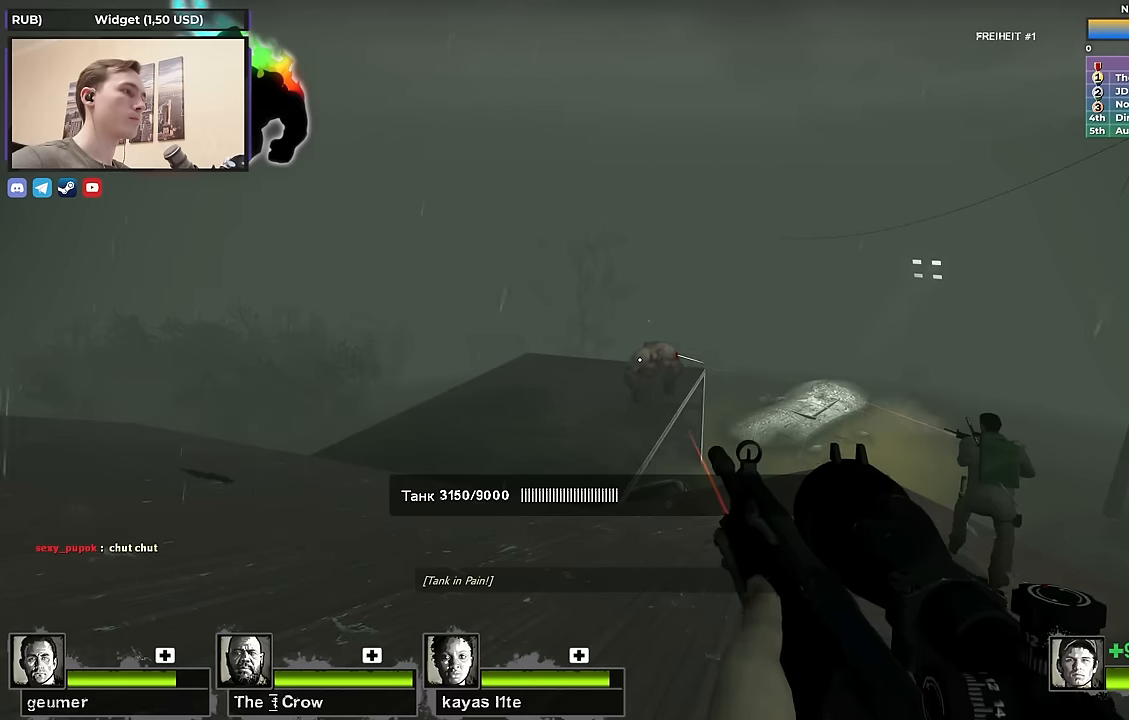
{"keys": ["s"], "events": [[317, "s", "down"]]}
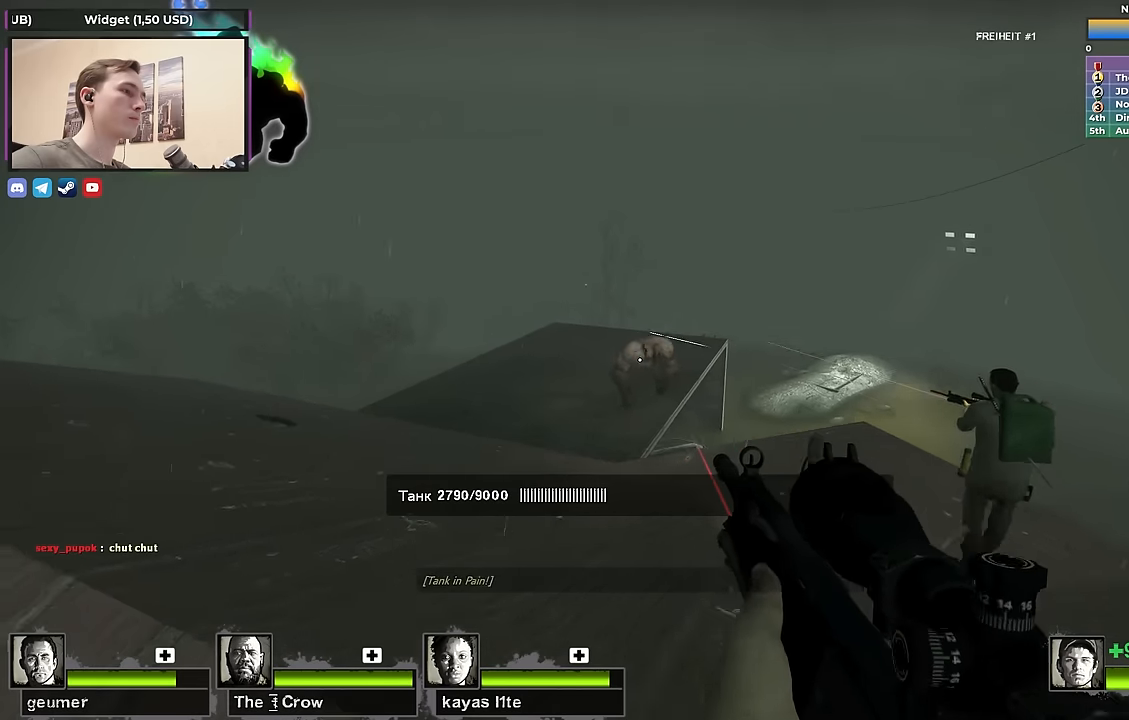
{"keys": ["s"], "events": [[67, "s", "up"], [417, "s", "down"]]}
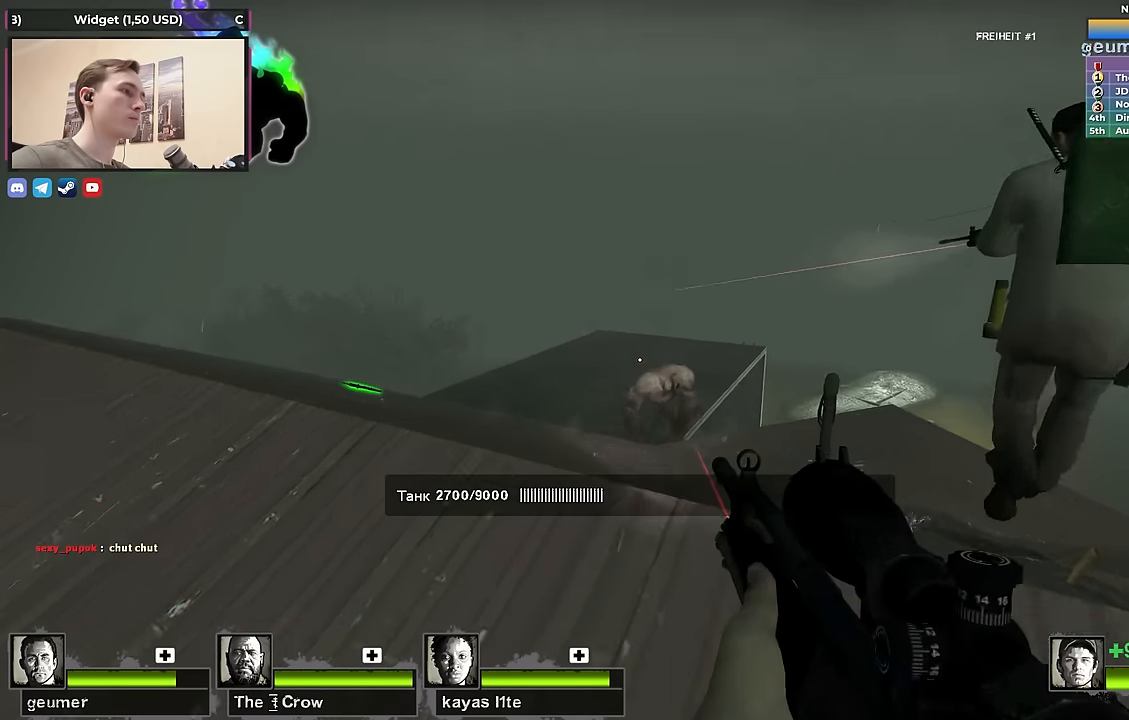
{"keys": ["w"], "events": [[117, "a", "down"], [117, "s", "up"], [200, "w", "down"], [400, "a", "up"]]}
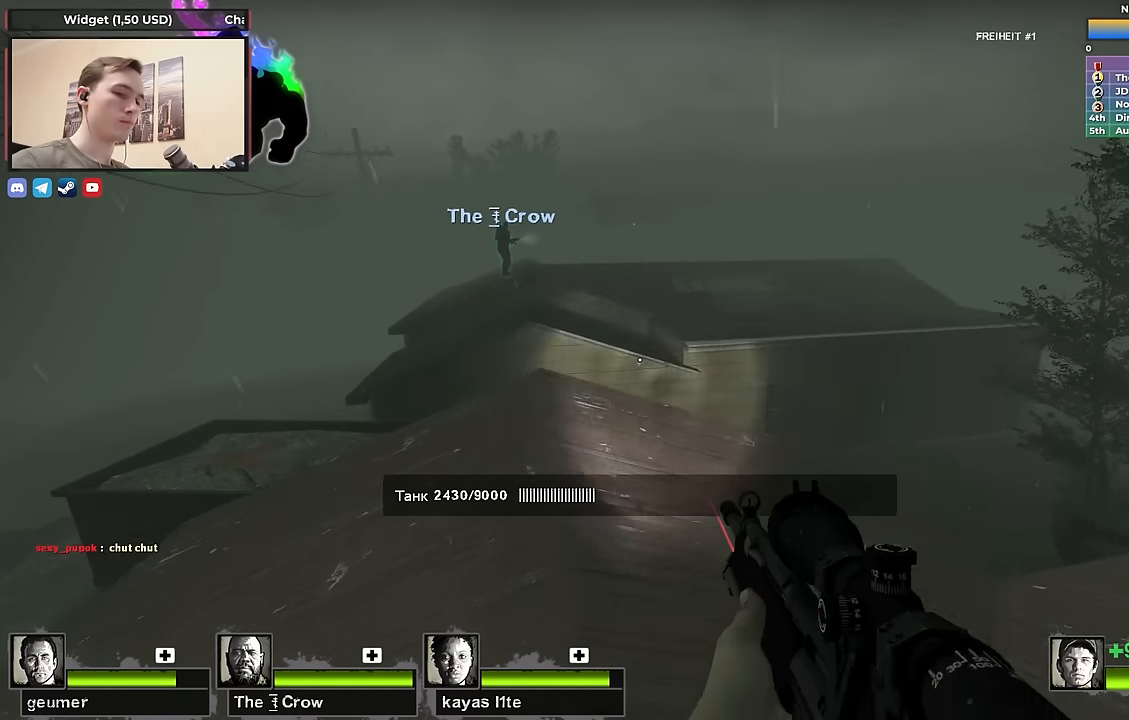
{"keys": ["a", "w"], "events": [[417, "a", "down"]]}
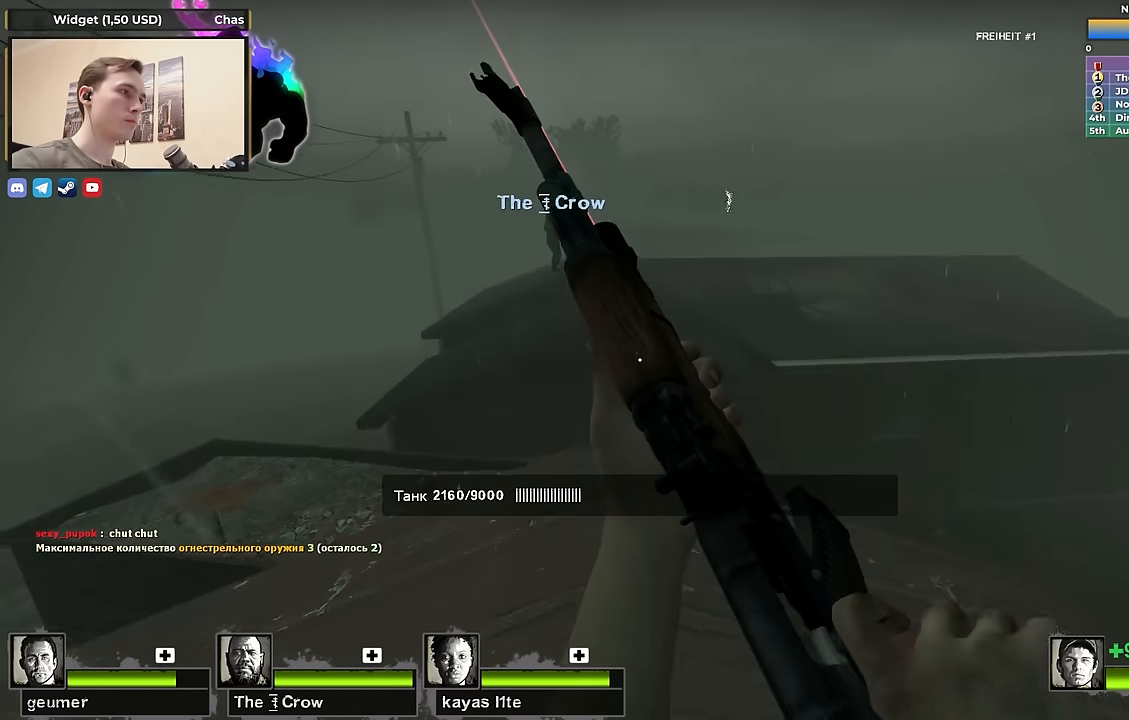
{"keys": ["w"], "events": [[184, "a", "up"]]}
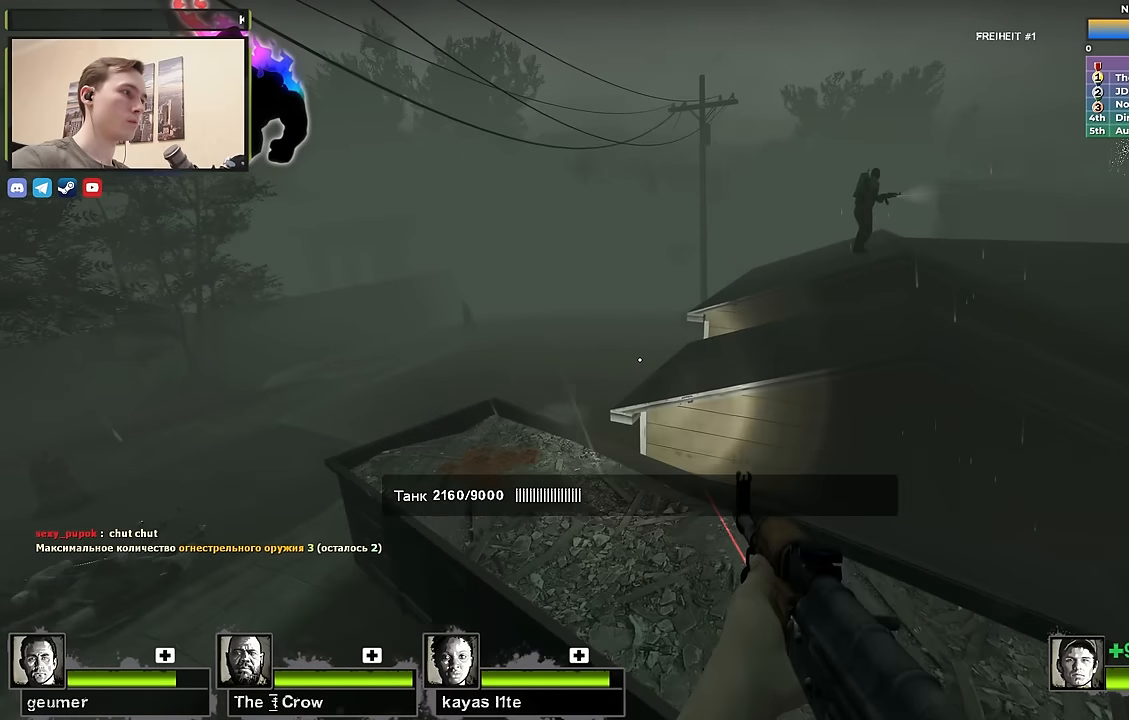
{"keys": ["w"], "events": []}
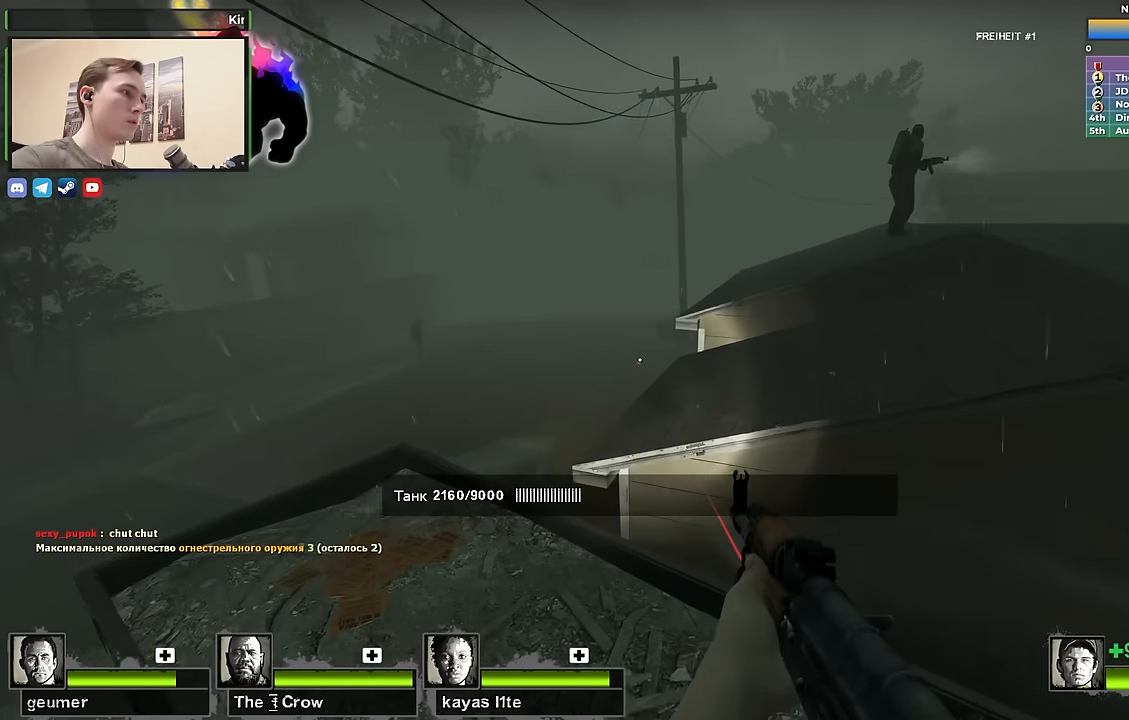
{"keys": ["ctrl", "d", "space"], "events": [[317, "d", "down"], [450, "space", "down"], [500, "ctrl", "down"], [500, "w", "up"]]}
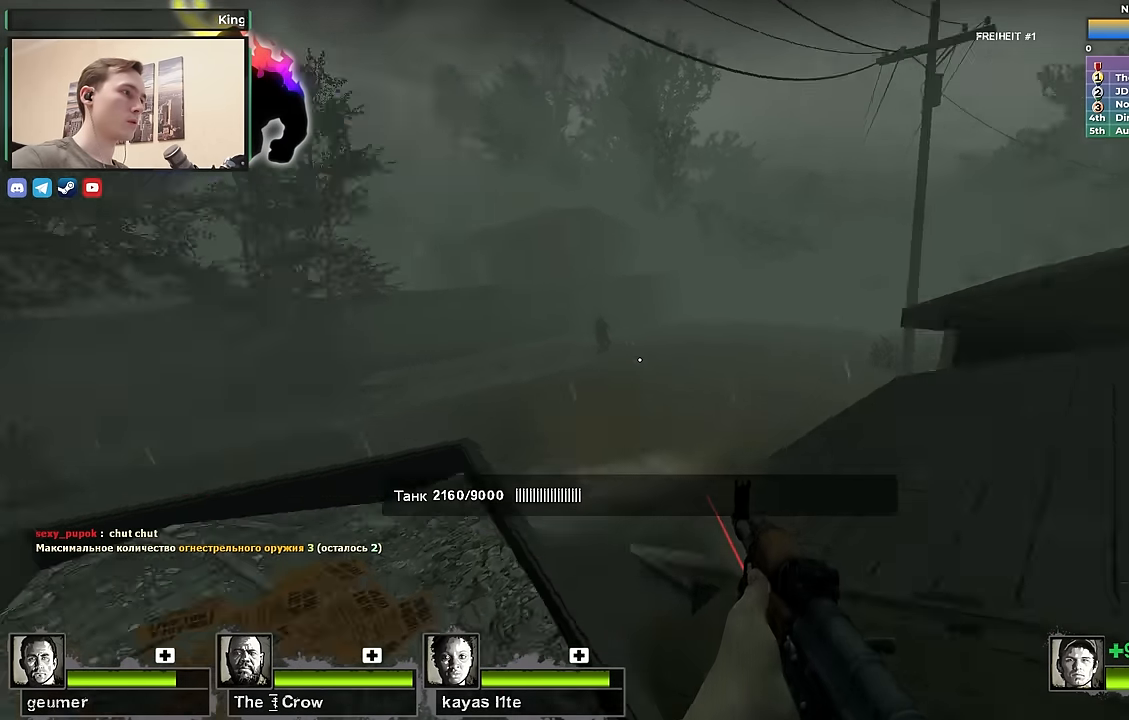
{"keys": ["a"], "events": [[100, "space", "up"], [200, "s", "down"], [284, "ctrl", "up"], [350, "a", "down"], [350, "d", "up"], [467, "s", "up"]]}
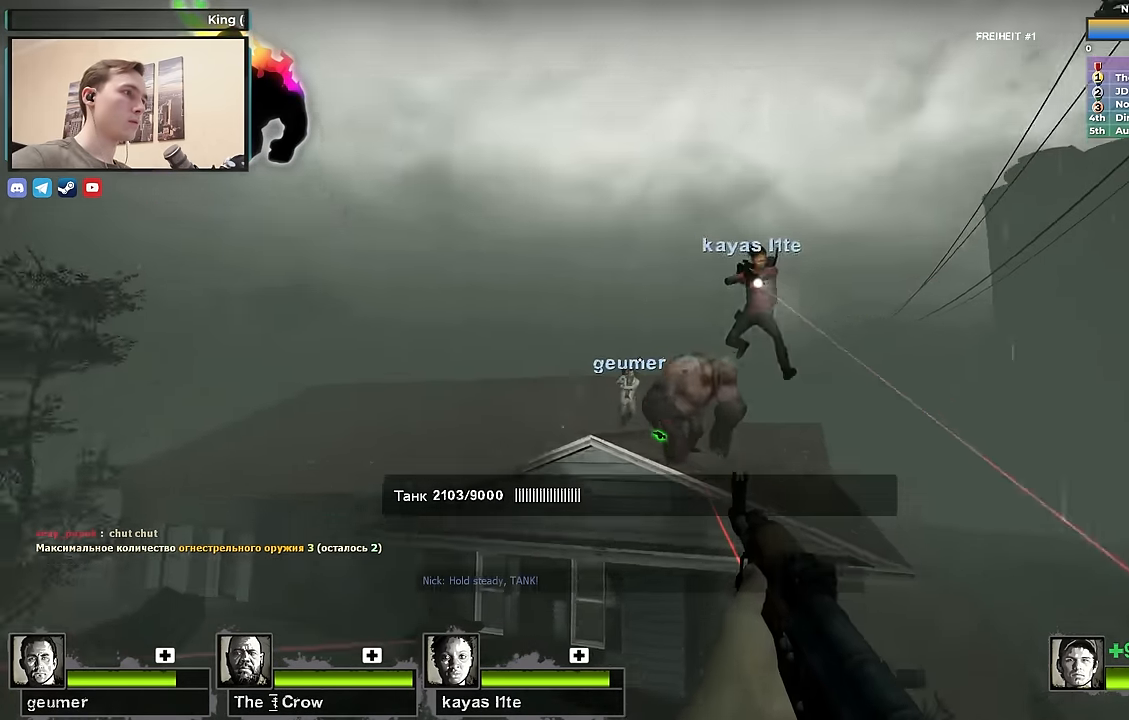
{"keys": ["a", "s"], "events": [[117, "s", "down"], [217, "s", "up"], [450, "s", "down"]]}
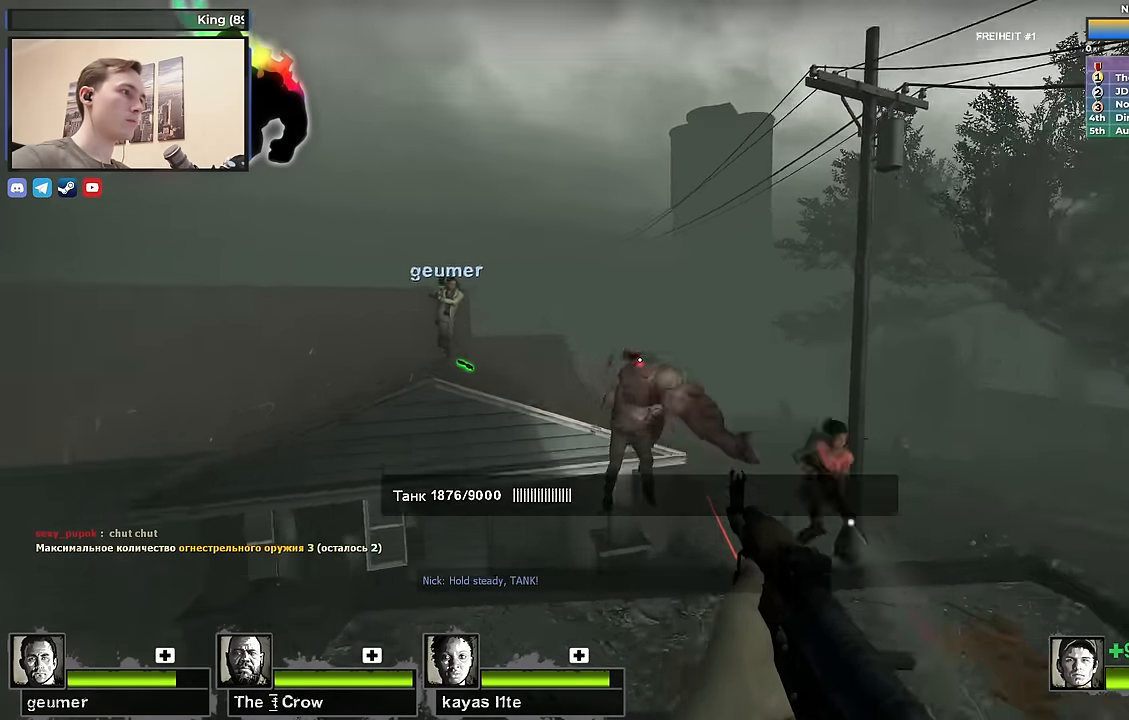
{"keys": [], "events": [[50, "s", "up"], [217, "w", "down"], [317, "d", "down"], [367, "a", "up"], [417, "w", "up"], [467, "d", "up"]]}
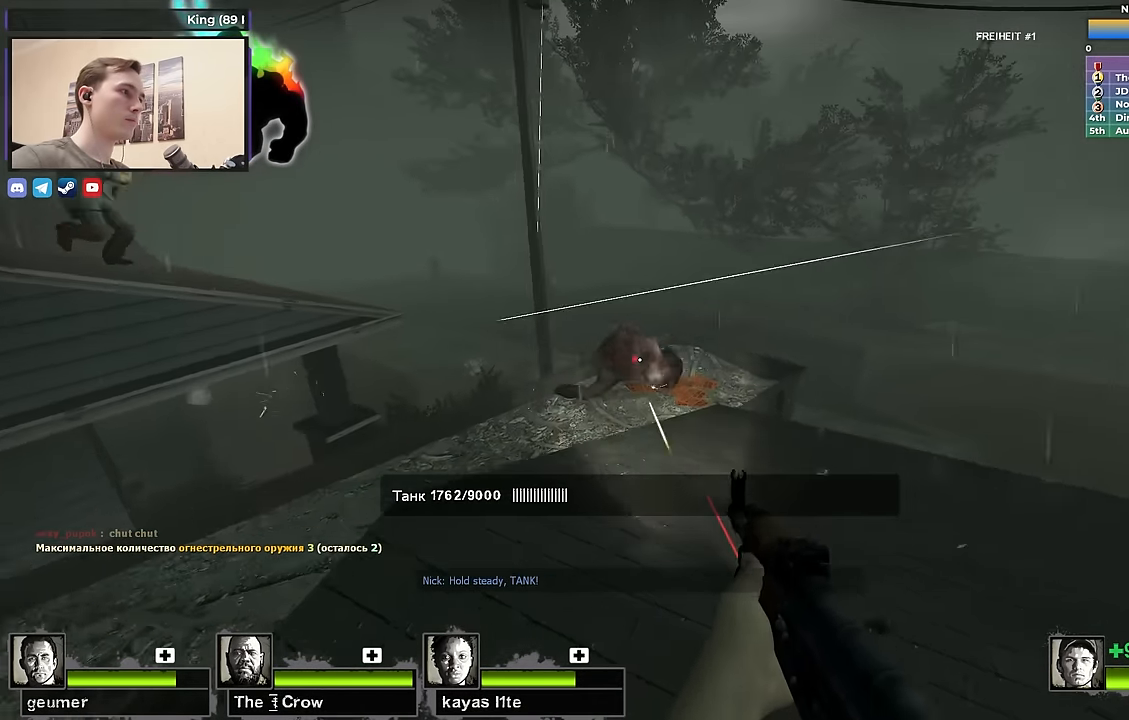
{"keys": ["d", "w"], "events": [[84, "w", "down"], [250, "d", "down"]]}
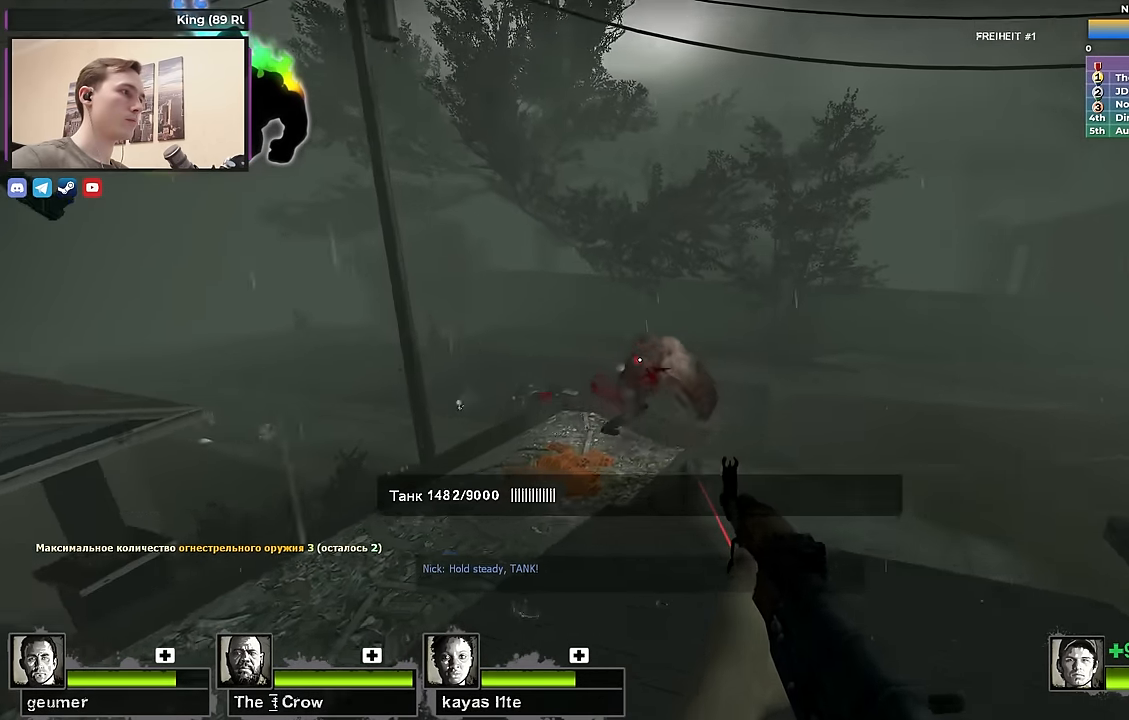
{"keys": [], "events": [[17, "d", "up"], [217, "d", "down"], [267, "w", "up"], [350, "d", "up"], [400, "w", "down"], [500, "w", "up"]]}
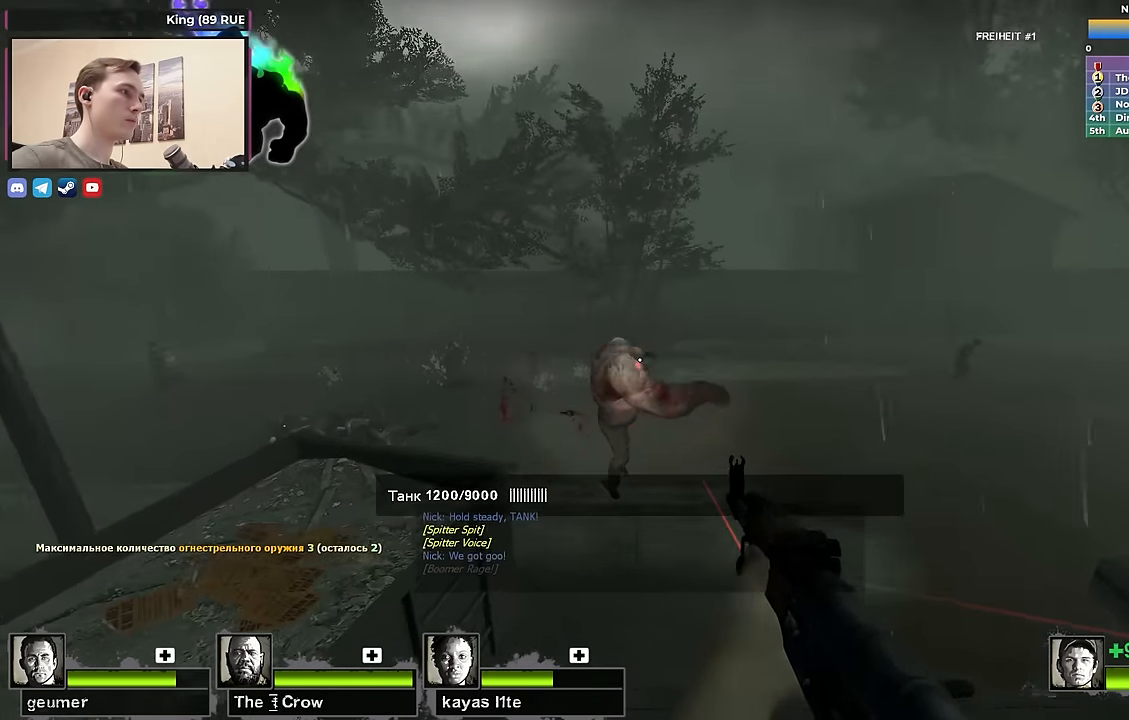
{"keys": ["a"], "events": [[317, "a", "down"], [417, "w", "down"], [467, "w", "up"]]}
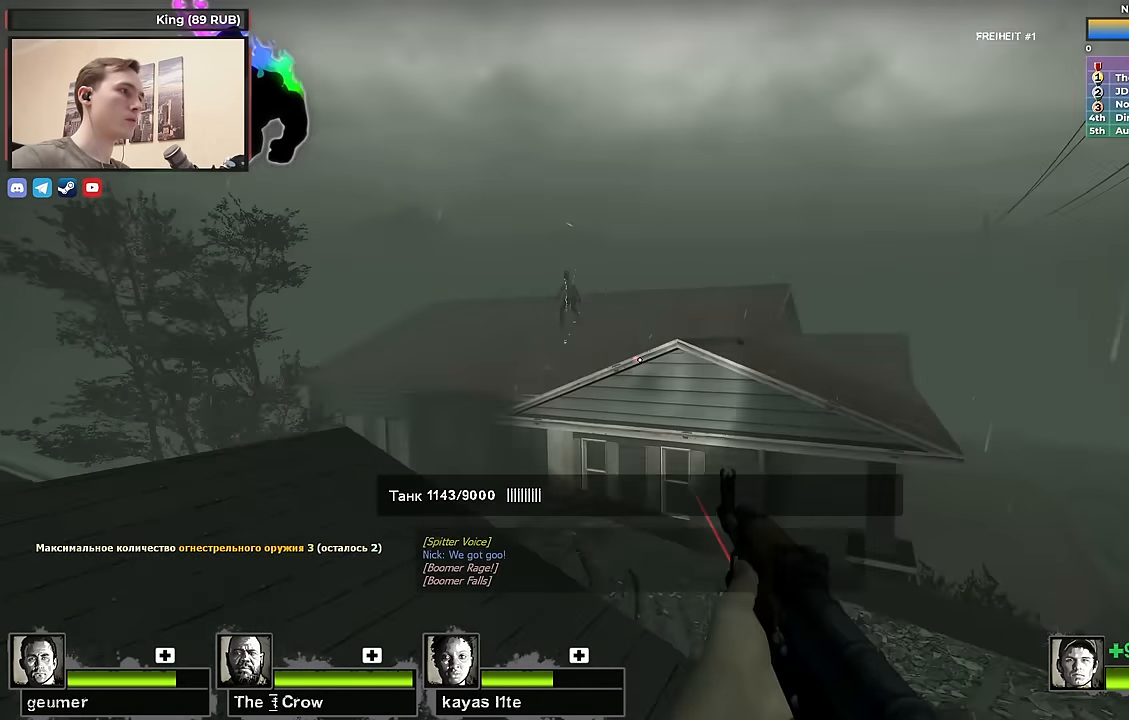
{"keys": ["d", "s"], "events": [[200, "w", "down"], [234, "w", "up"], [334, "s", "down"], [384, "a", "up"], [434, "d", "down"]]}